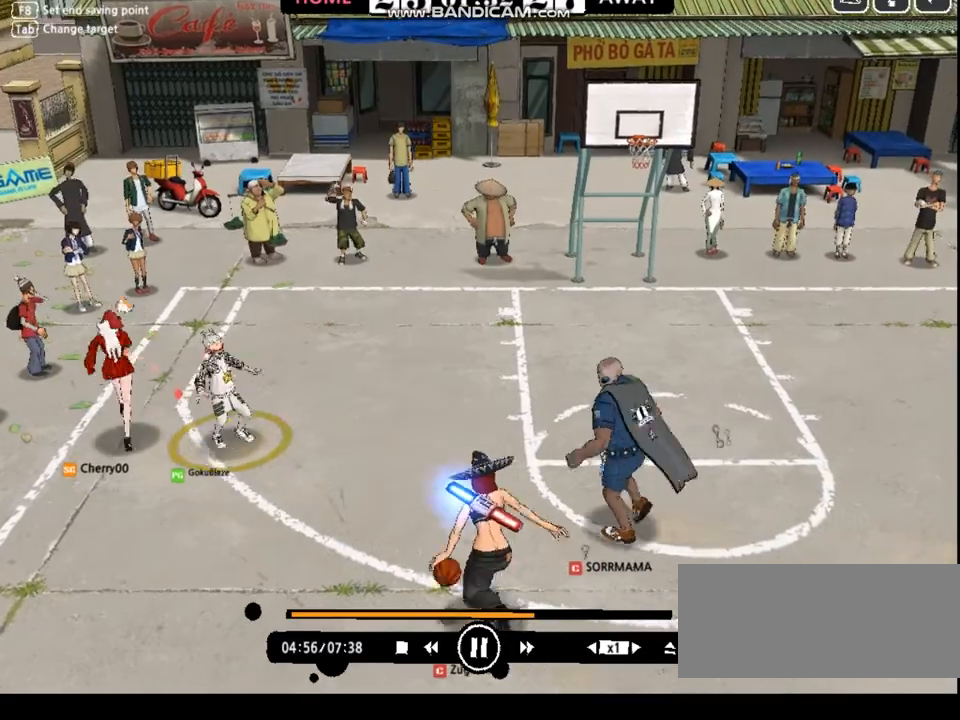
Gameplay with keyboard; each line is a JSON object with the keys held at the frame after it. "events" lists presses ("down") and releases ("up") of "a", "d", "down", "e", "f", "left", "q", "r", "right", "s", "shift", "up", "v" and "w" between this image and that frame as [ms after this image, input, new state], when the widget could be followed in between. No other keys are recorded. Mouse input is not recorded.
{"keys": ["down", "right"], "events": [[33, "left", "down"], [100, "shift", "down"], [167, "shift", "up"], [234, "up", "up"], [300, "down", "down"], [300, "left", "up"], [300, "right", "down"]]}
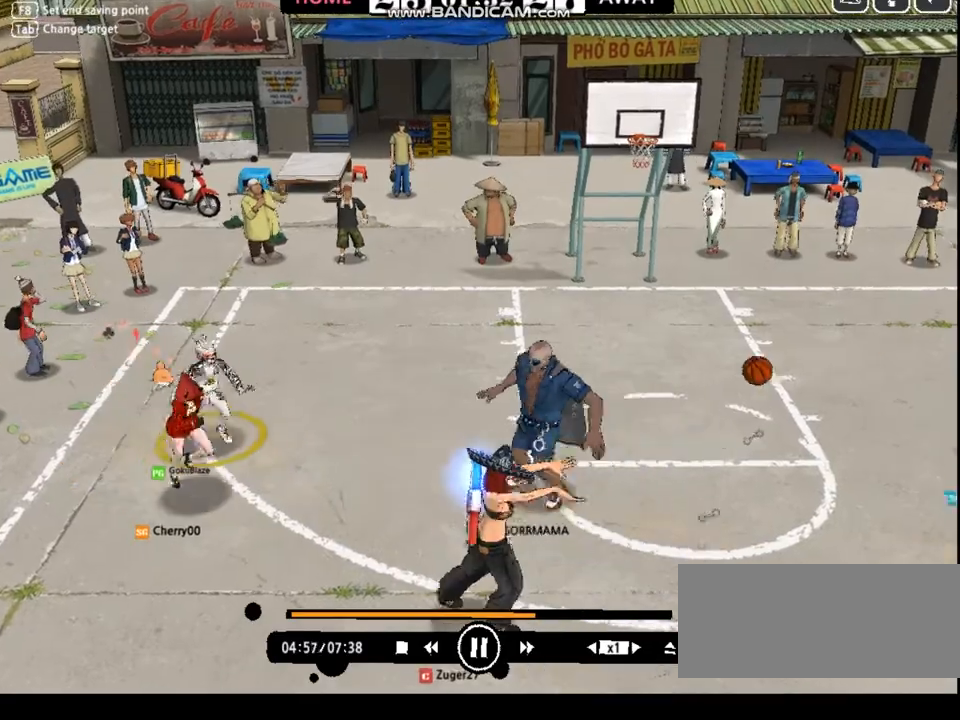
{"keys": ["down", "right"], "events": [[200, "down", "up"], [200, "w", "down"], [267, "w", "up"], [334, "w", "down"], [367, "w", "up"], [467, "down", "down"]]}
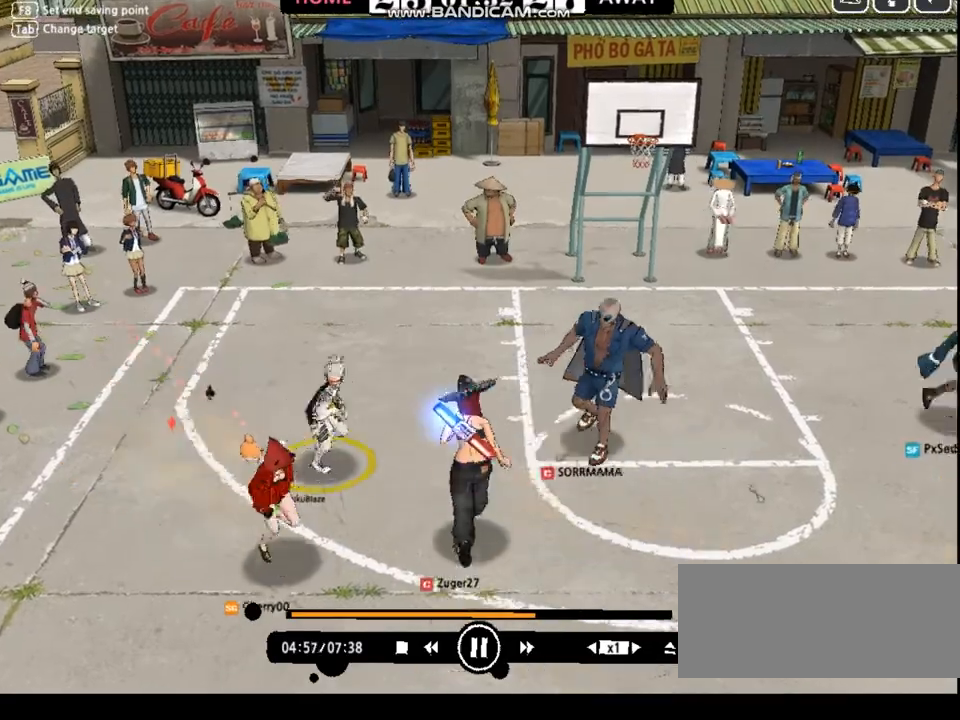
{"keys": ["right"], "events": [[500, "down", "up"]]}
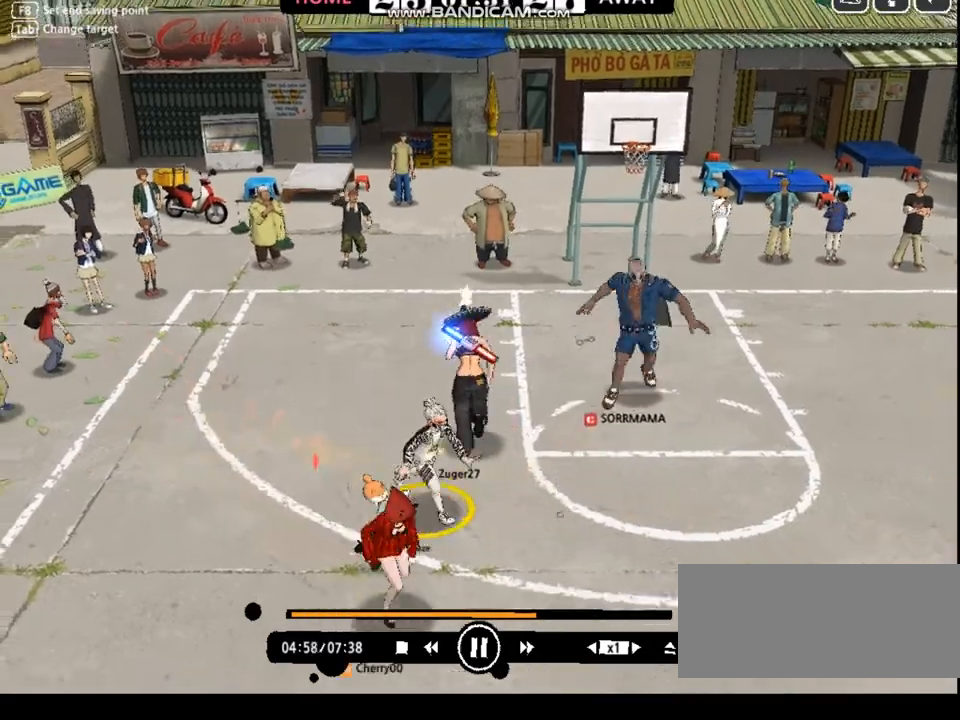
{"keys": ["right"], "events": [[201, "down", "down"], [334, "down", "up"], [368, "down", "down"], [368, "w", "down"], [401, "w", "up"], [434, "down", "up"], [468, "down", "down"], [501, "down", "up"]]}
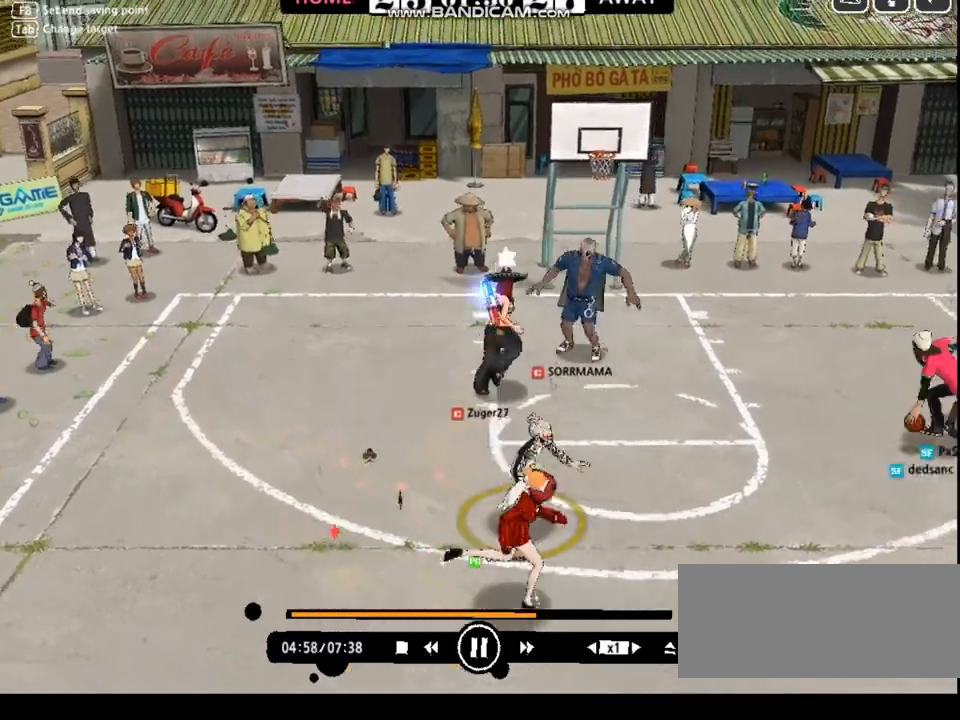
{"keys": ["right"], "events": [[167, "a", "down"], [234, "a", "up"], [301, "down", "down"], [401, "down", "up"]]}
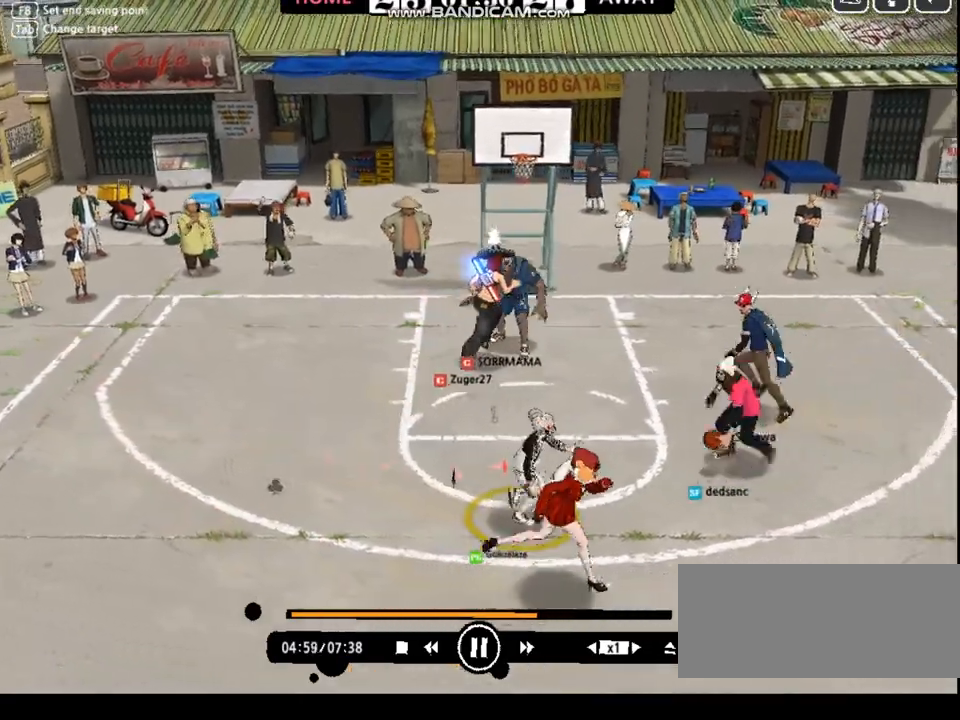
{"keys": ["right"], "events": [[33, "up", "down"], [167, "up", "up"], [334, "up", "down"], [467, "up", "up"]]}
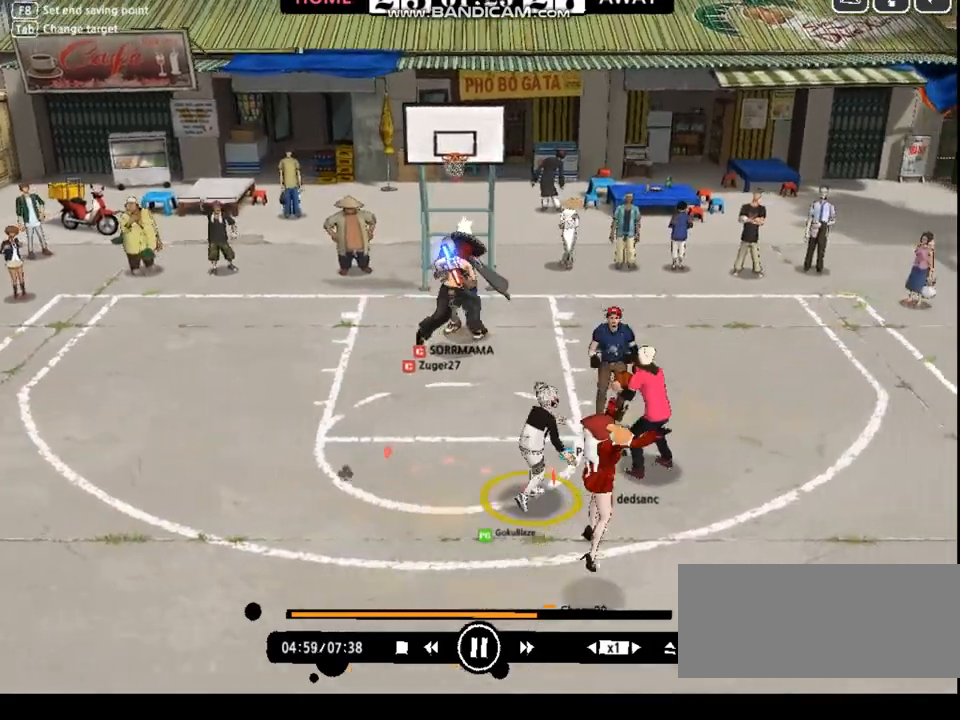
{"keys": ["left", "up"], "events": [[33, "down", "down"], [200, "down", "up"], [300, "down", "down"], [334, "left", "down"], [367, "down", "up"], [367, "left", "up"], [367, "w", "down"], [401, "w", "up"], [467, "up", "down"], [501, "left", "down"], [501, "right", "up"]]}
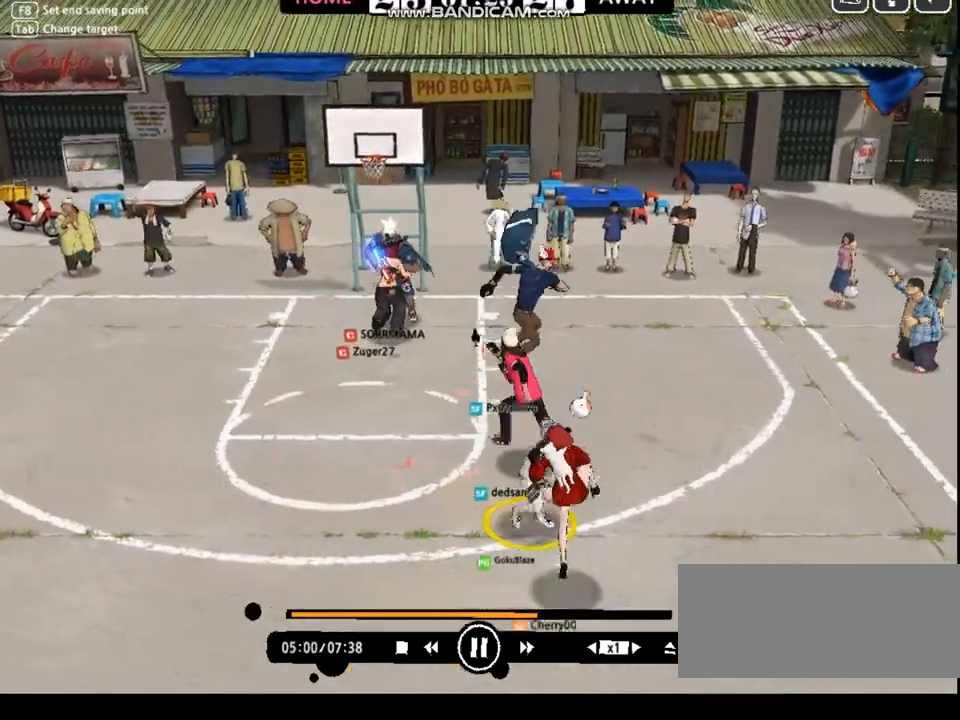
{"keys": ["up"], "events": [[33, "up", "up"], [66, "left", "up"], [100, "a", "down"], [167, "a", "up"], [233, "up", "down"]]}
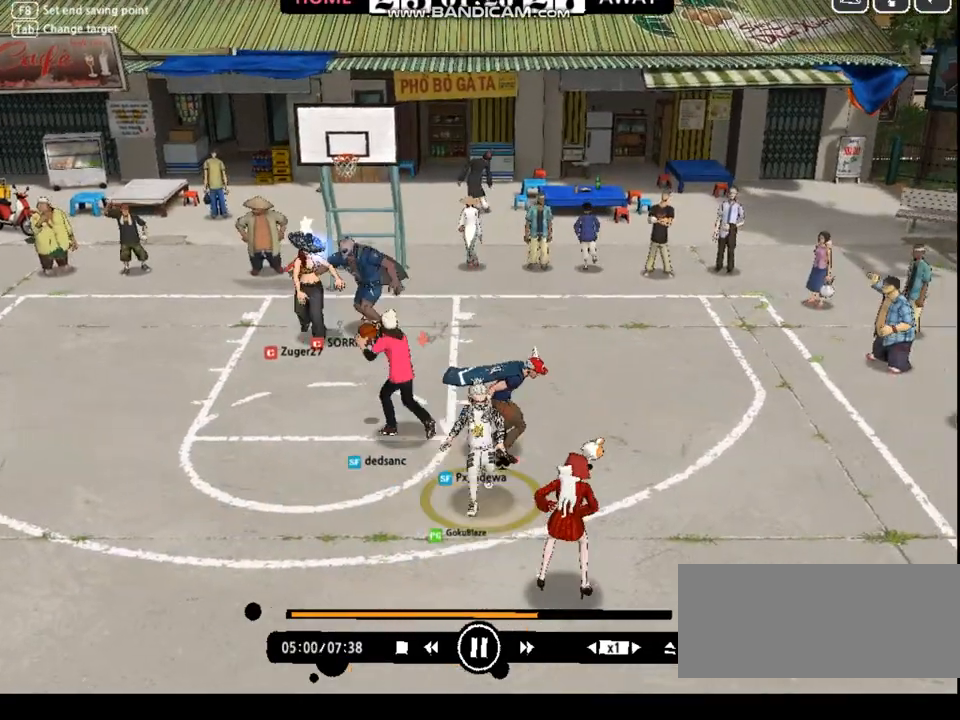
{"keys": ["left"], "events": [[33, "up", "up"], [66, "right", "down"], [100, "down", "down"], [166, "left", "down"], [166, "right", "up"], [333, "down", "up"]]}
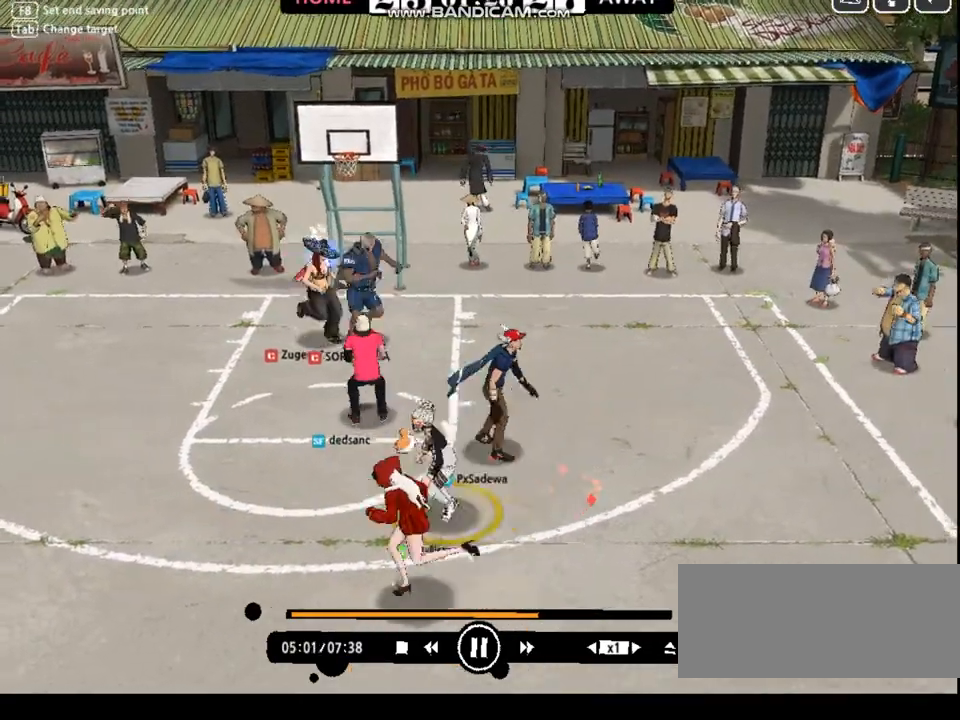
{"keys": ["left"], "events": [[33, "up", "down"], [234, "up", "up"], [267, "a", "down"], [334, "a", "up"]]}
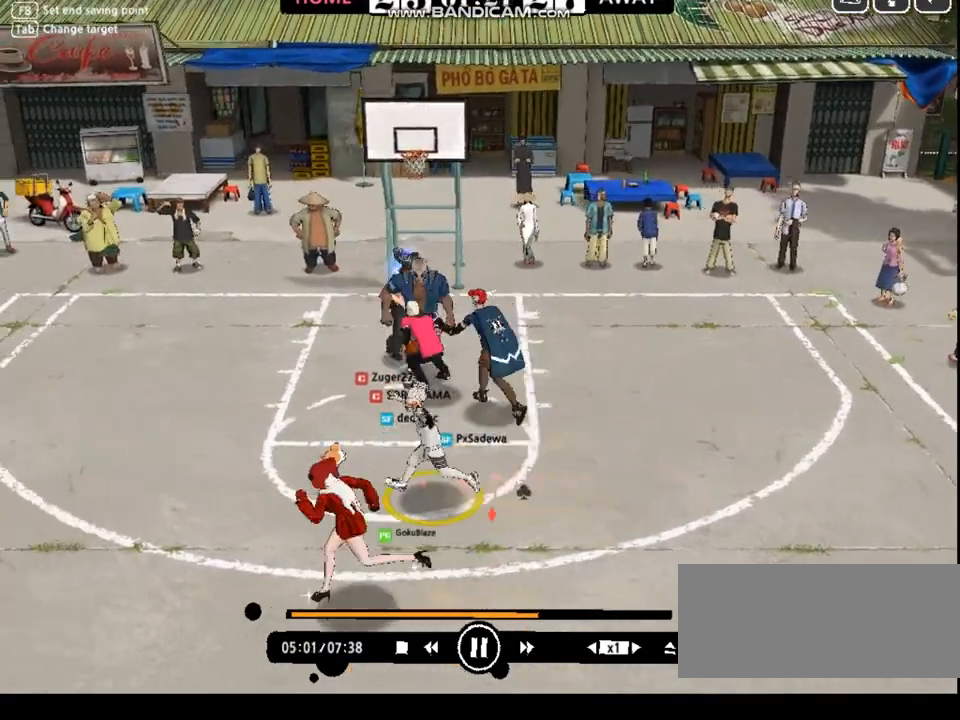
{"keys": ["up"], "events": [[267, "up", "down"], [467, "left", "up"]]}
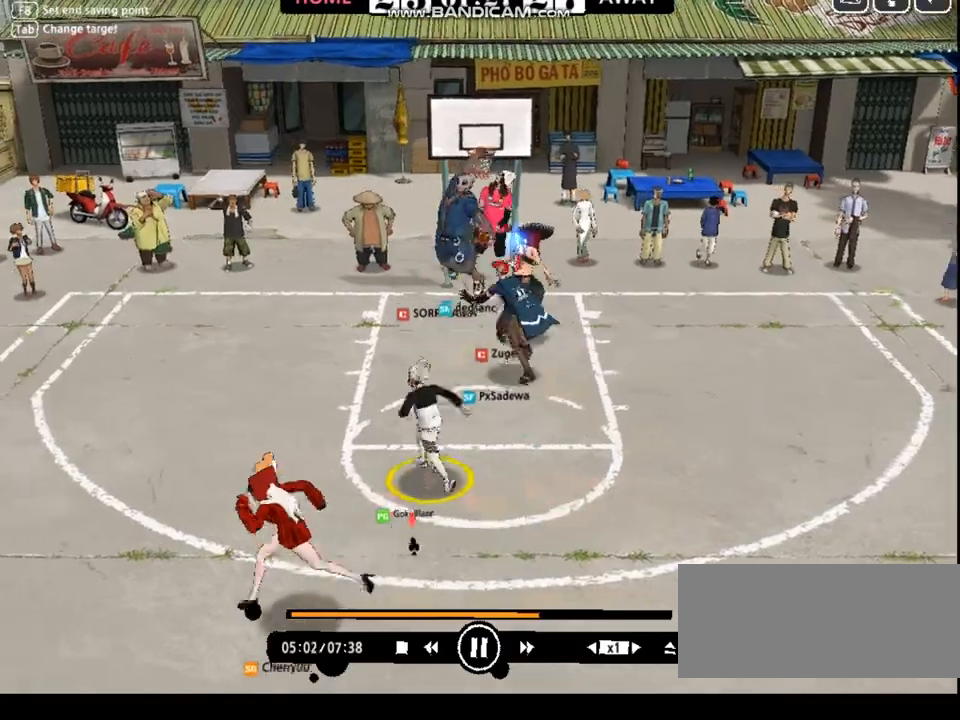
{"keys": ["left"], "events": [[334, "left", "down"], [434, "up", "up"]]}
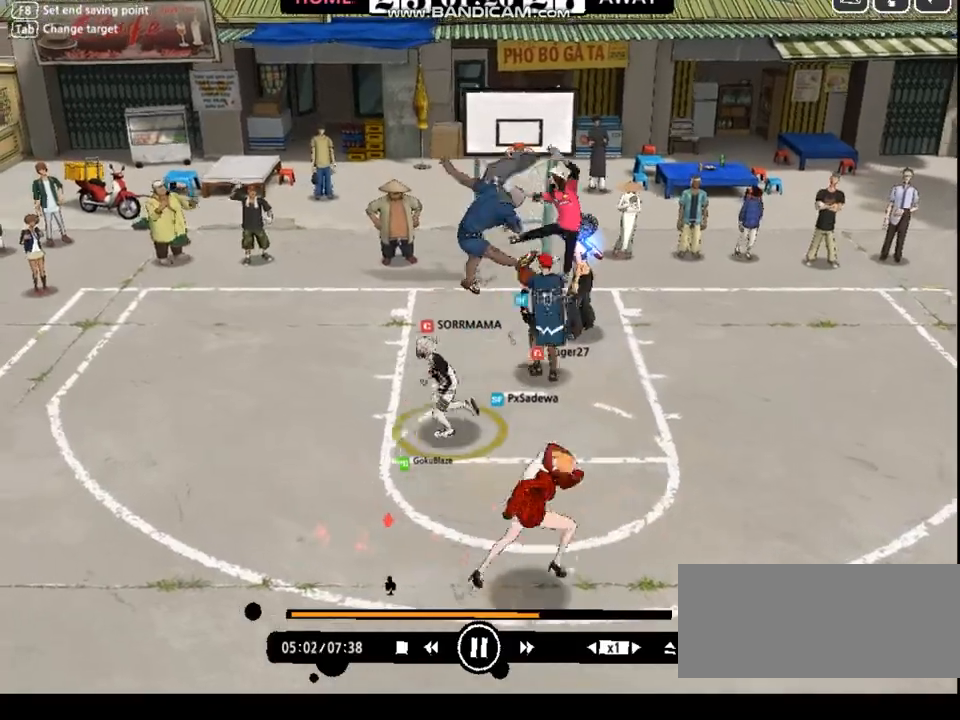
{"keys": ["down", "left"], "events": [[33, "down", "down"], [100, "left", "up"], [100, "right", "down"], [166, "down", "up"], [300, "down", "down"], [500, "left", "down"], [500, "right", "up"]]}
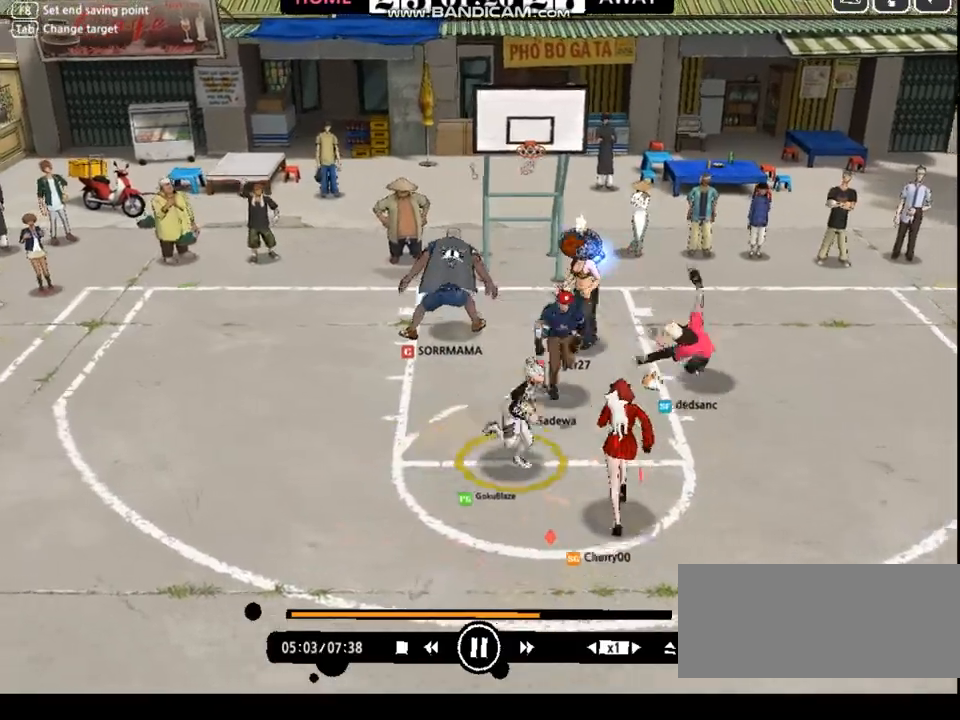
{"keys": ["down", "right"], "events": [[134, "left", "up"], [201, "left", "down"], [434, "left", "up"], [468, "right", "down"]]}
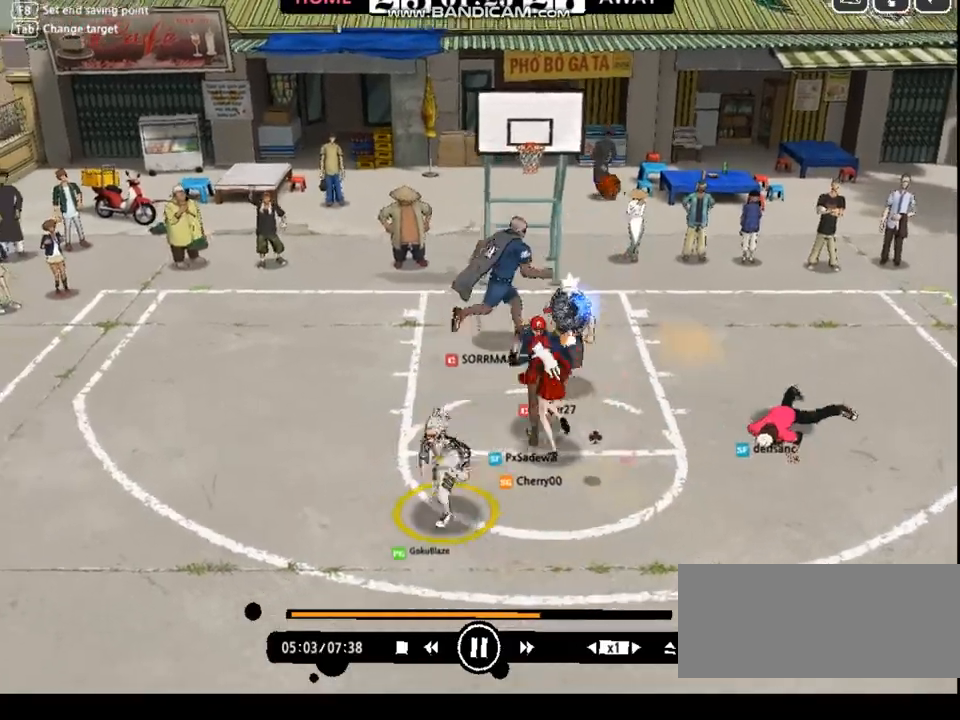
{"keys": ["down", "right"], "events": [[267, "down", "up"], [501, "down", "down"]]}
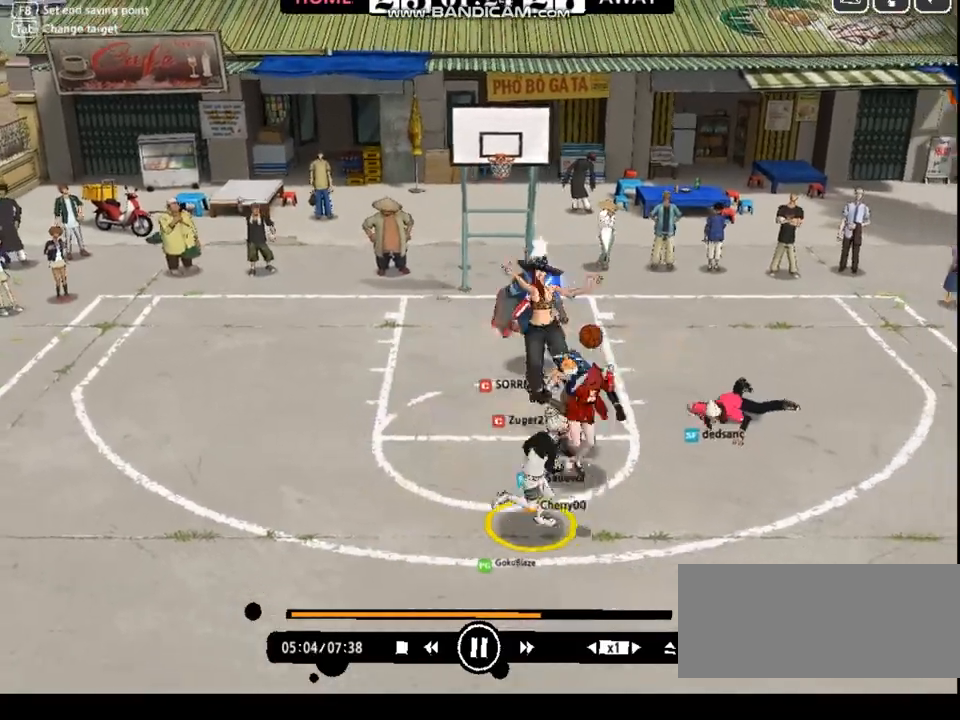
{"keys": ["right"], "events": [[167, "right", "up"], [301, "left", "down"], [434, "left", "up"], [467, "right", "down"], [501, "down", "up"]]}
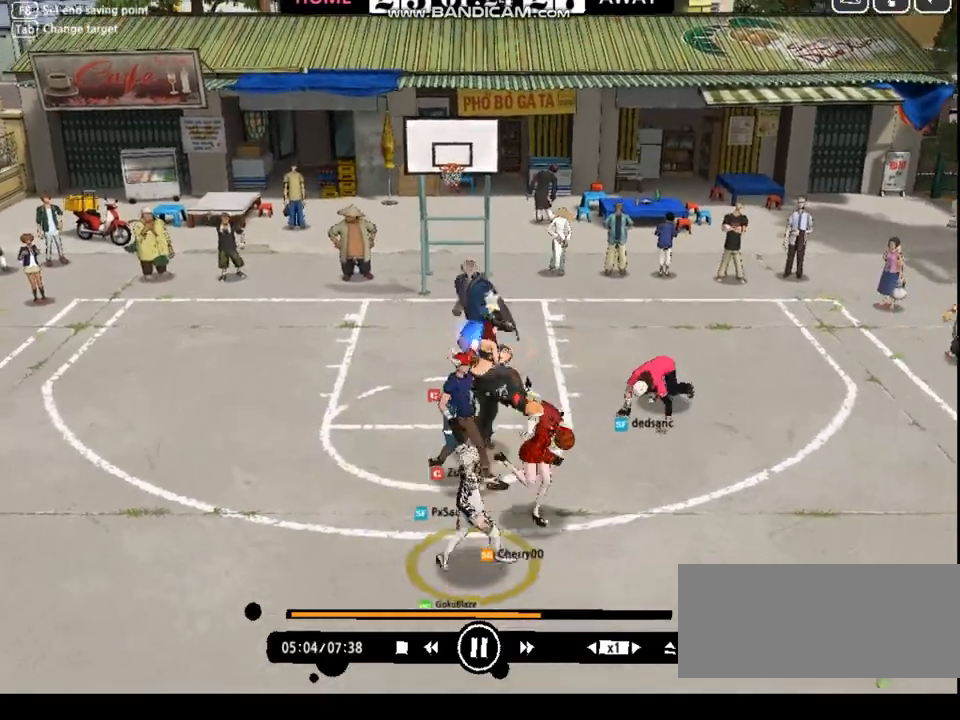
{"keys": ["right", "w"], "events": [[167, "up", "down"], [234, "right", "up"], [334, "right", "down"], [434, "up", "up"], [501, "w", "down"]]}
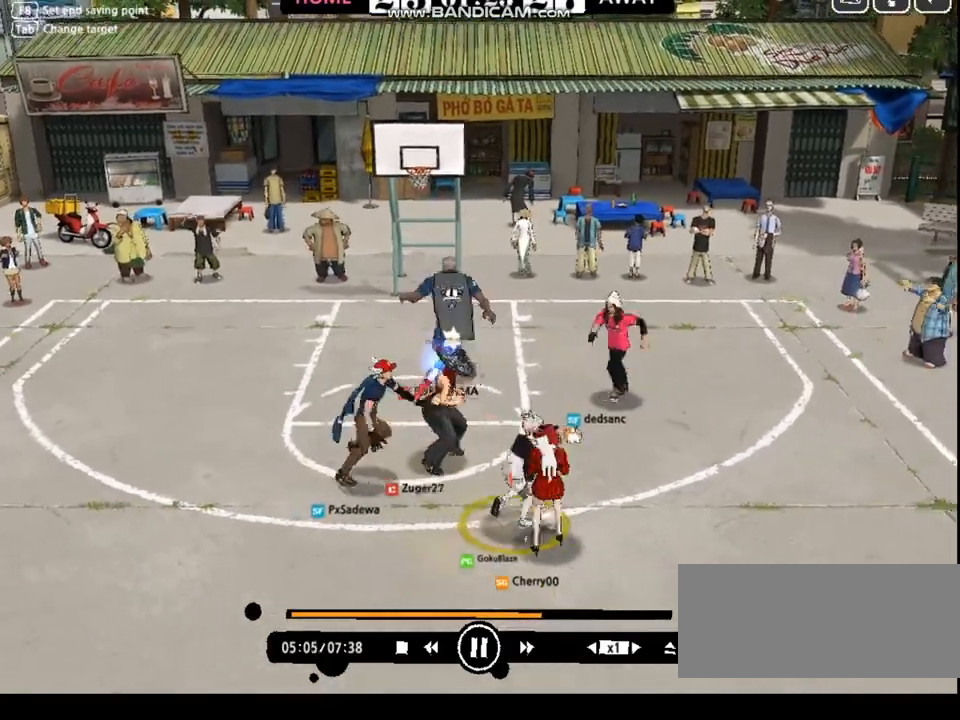
{"keys": [], "events": [[100, "left", "down"], [100, "right", "up"], [133, "d", "down"], [133, "w", "up"], [233, "d", "up"], [267, "left", "up"]]}
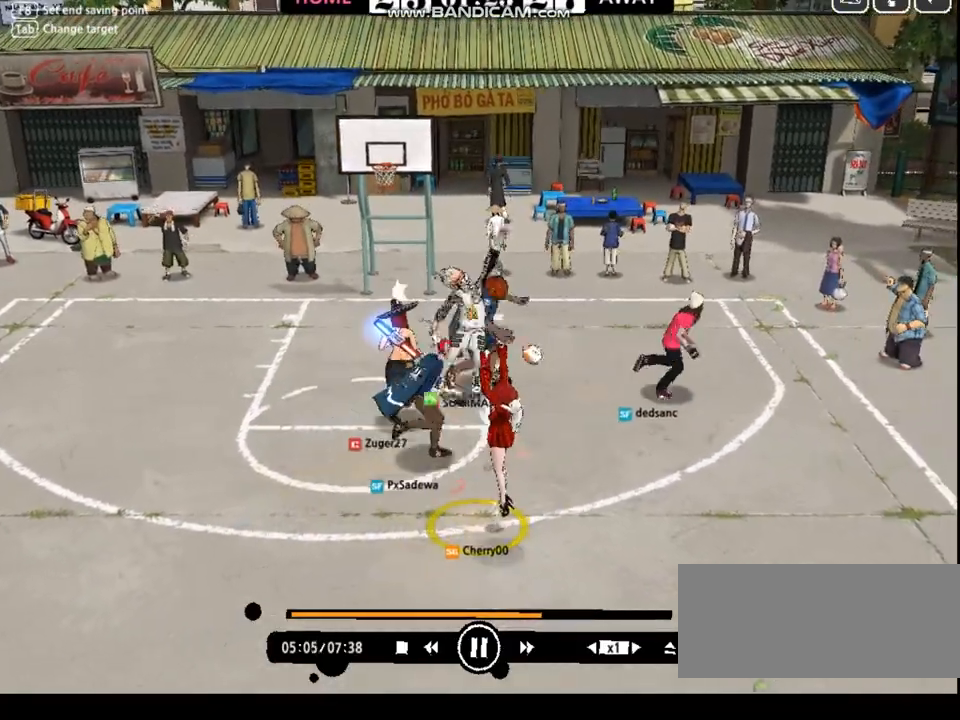
{"keys": ["up"], "events": [[500, "up", "down"]]}
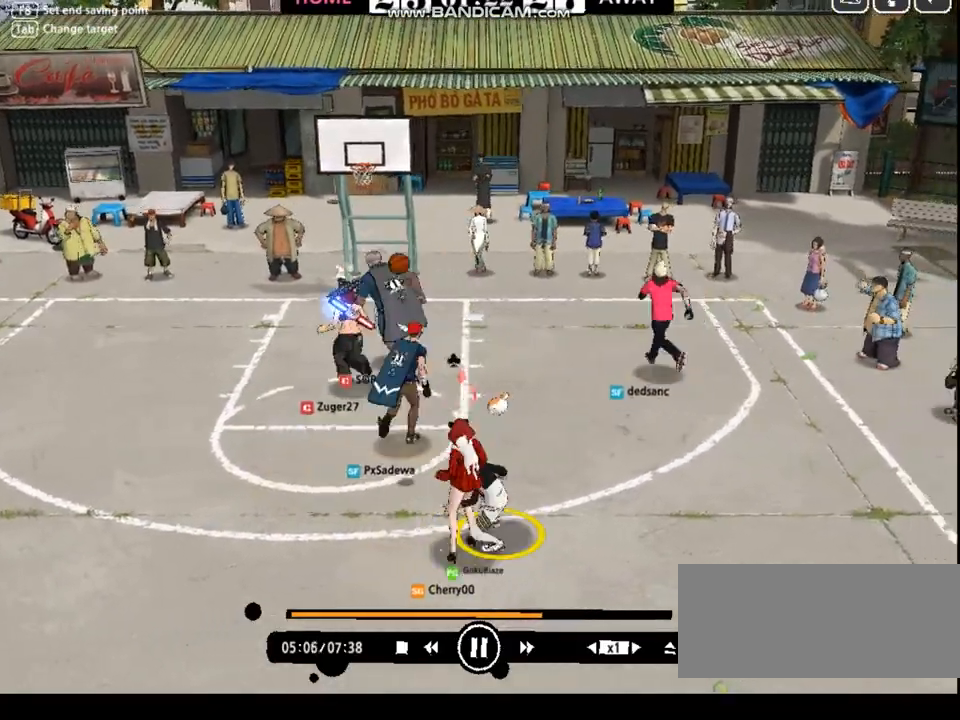
{"keys": ["up"], "events": [[67, "left", "down"], [67, "up", "up"], [167, "up", "down"], [267, "up", "up"], [334, "up", "down"], [468, "left", "up"]]}
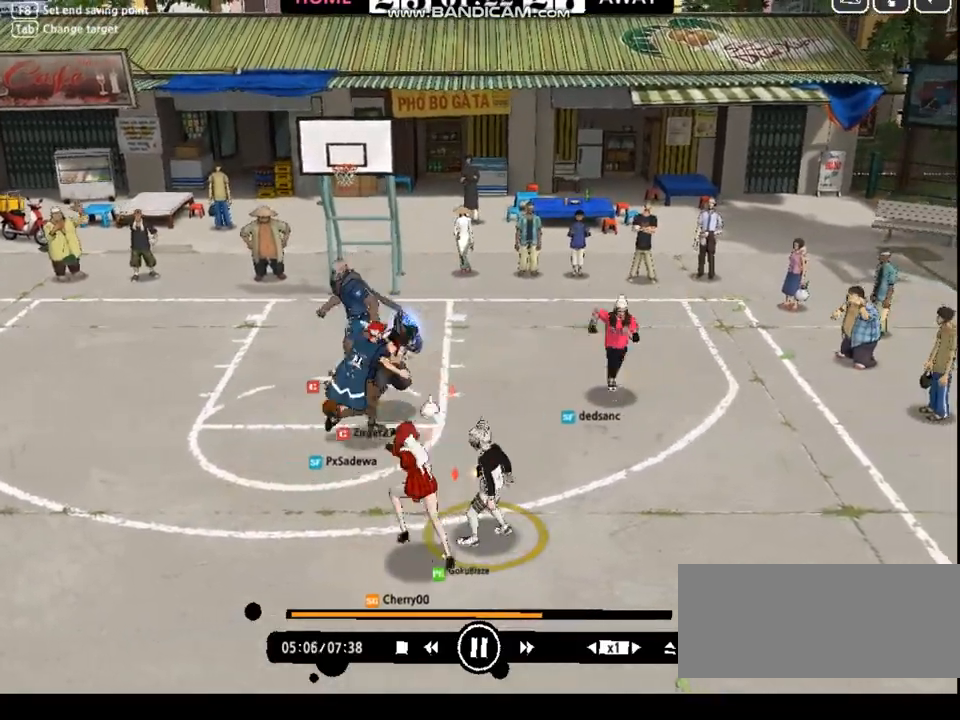
{"keys": ["right", "shift"], "events": [[34, "right", "down"], [167, "shift", "down"], [501, "up", "up"]]}
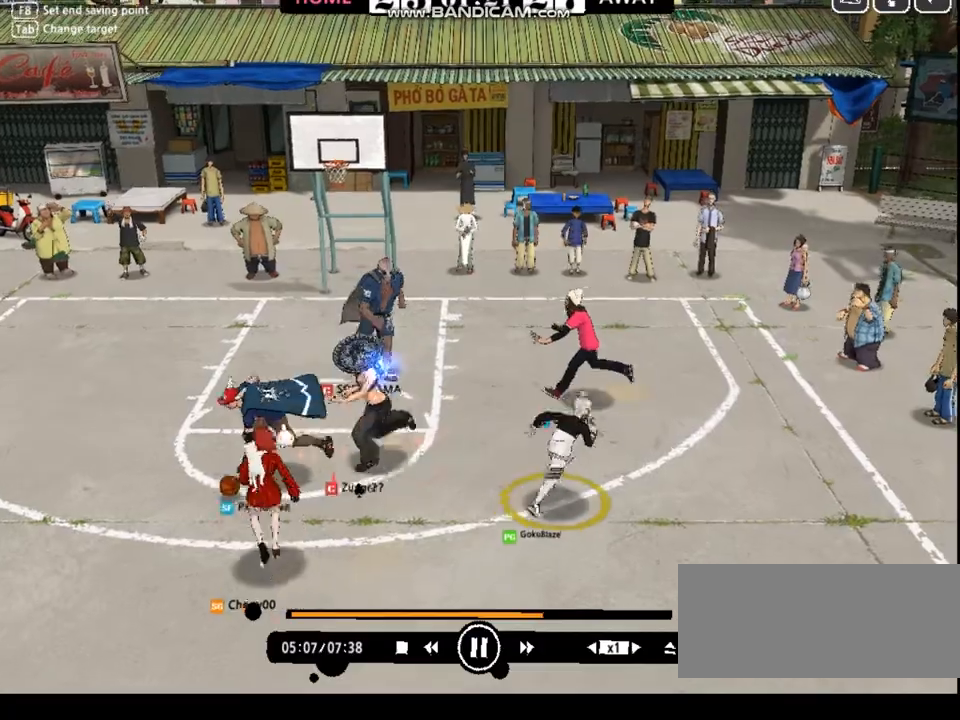
{"keys": ["right", "shift", "up"], "events": [[134, "up", "down"]]}
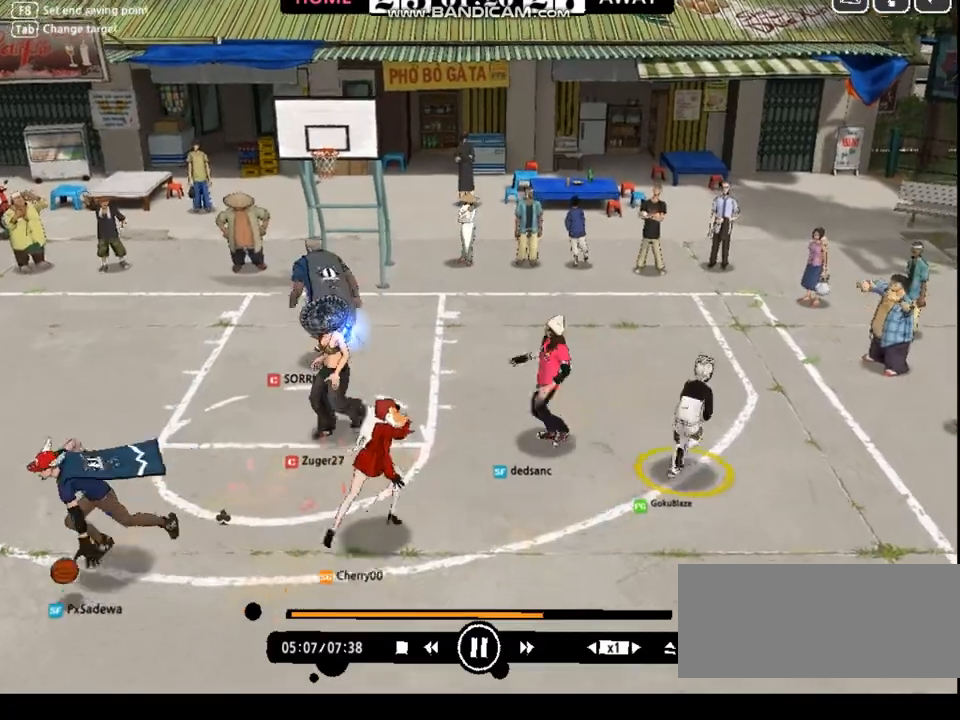
{"keys": ["right", "up"], "events": [[467, "shift", "up"]]}
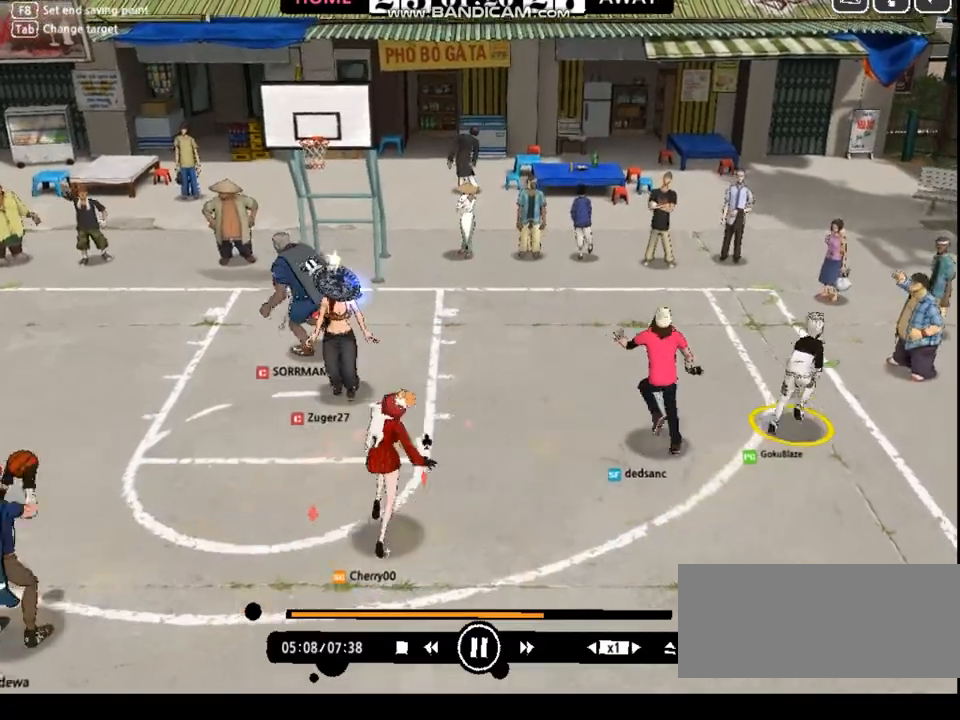
{"keys": ["down", "left"], "events": [[33, "right", "up"], [267, "left", "down"], [300, "up", "up"], [400, "down", "down"]]}